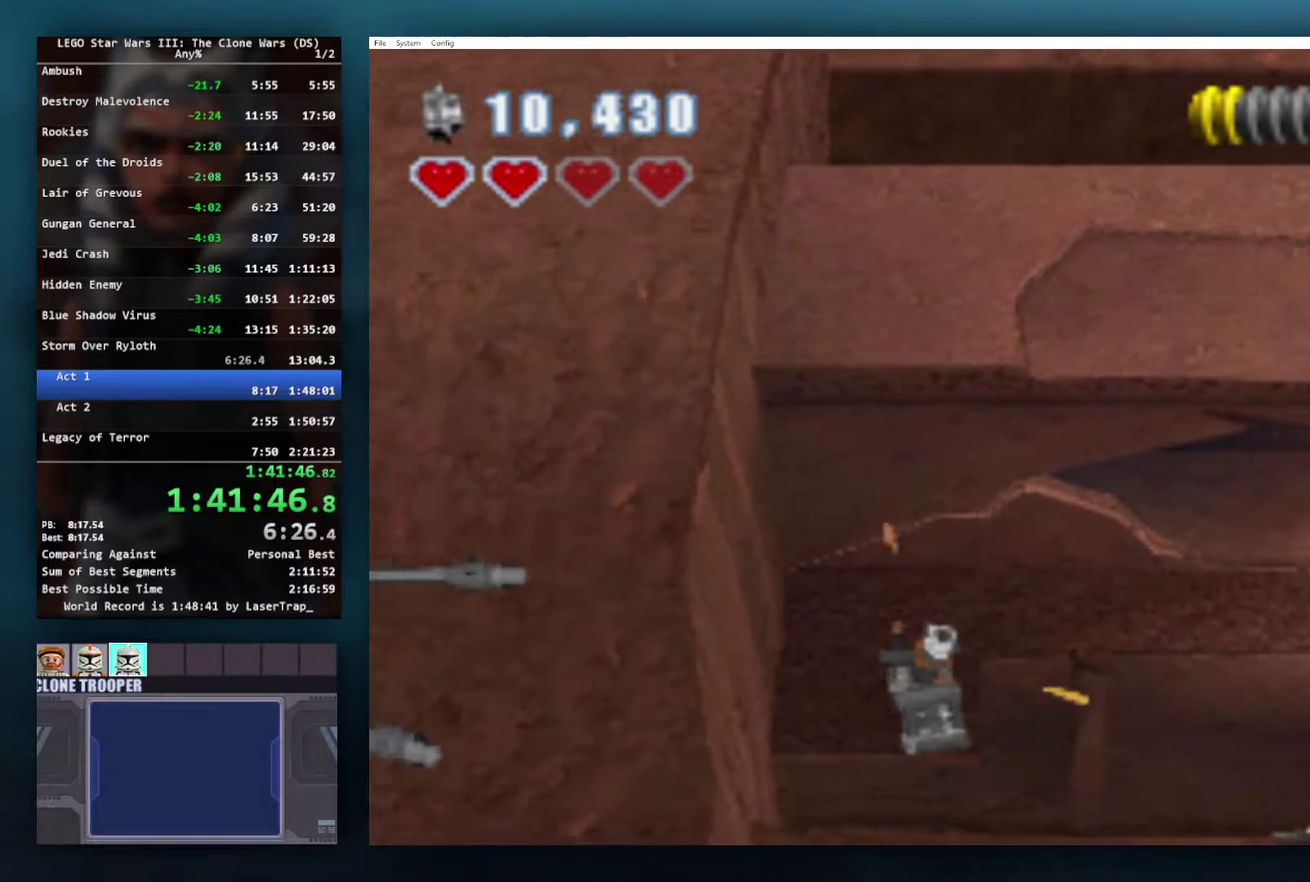
Gameplay with a controller (Xbox layout); each line is a JSON object with the inputs held at the frame after it. "events" lists button and stick changes between this image and that frame as [ms after this image, input, new state], when the widget could be followed in between.
{"buttons": [], "left_stick": "down-right", "right_stick": "center", "events": [[183, "left_stick", "down-right"]]}
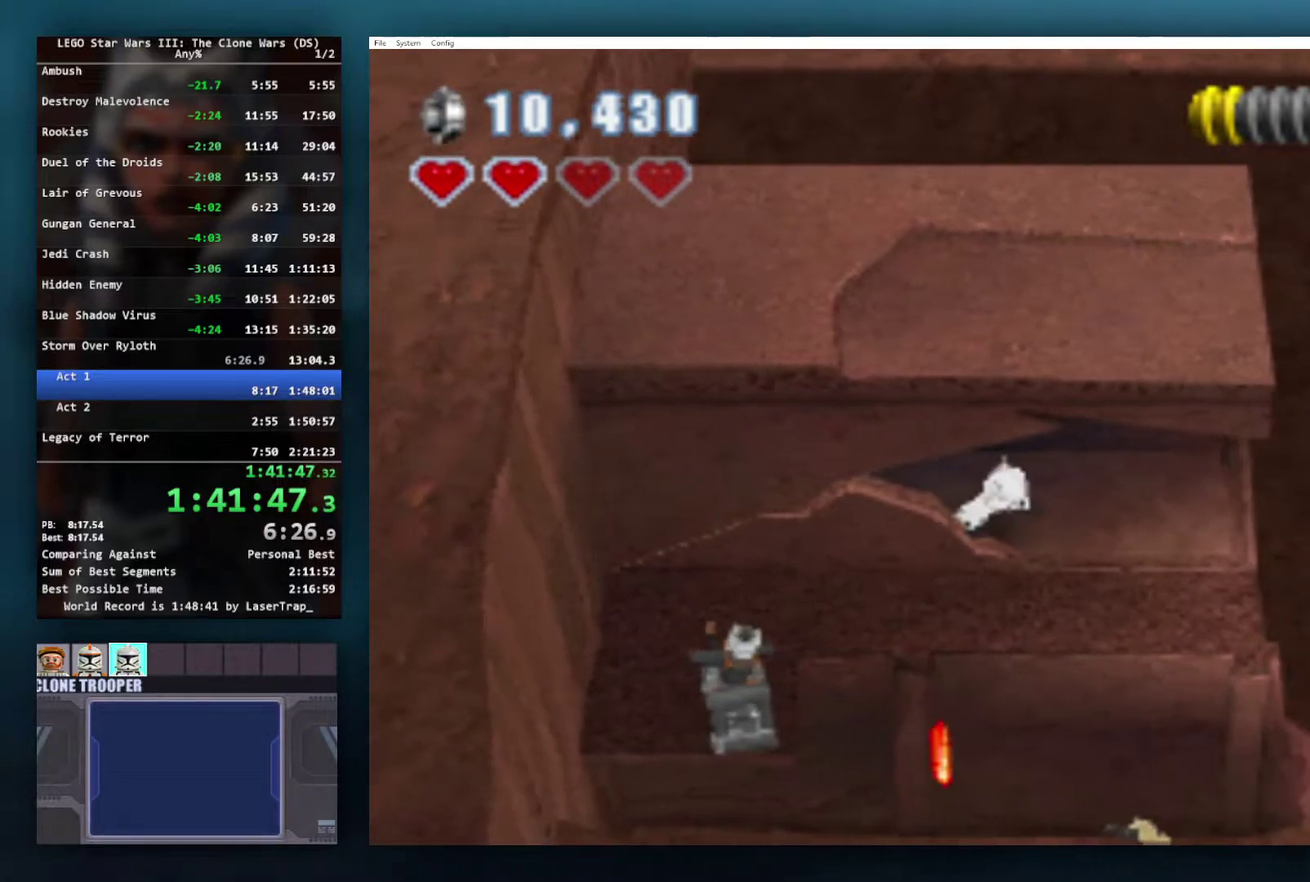
{"buttons": [], "left_stick": "down-right", "right_stick": "center", "events": []}
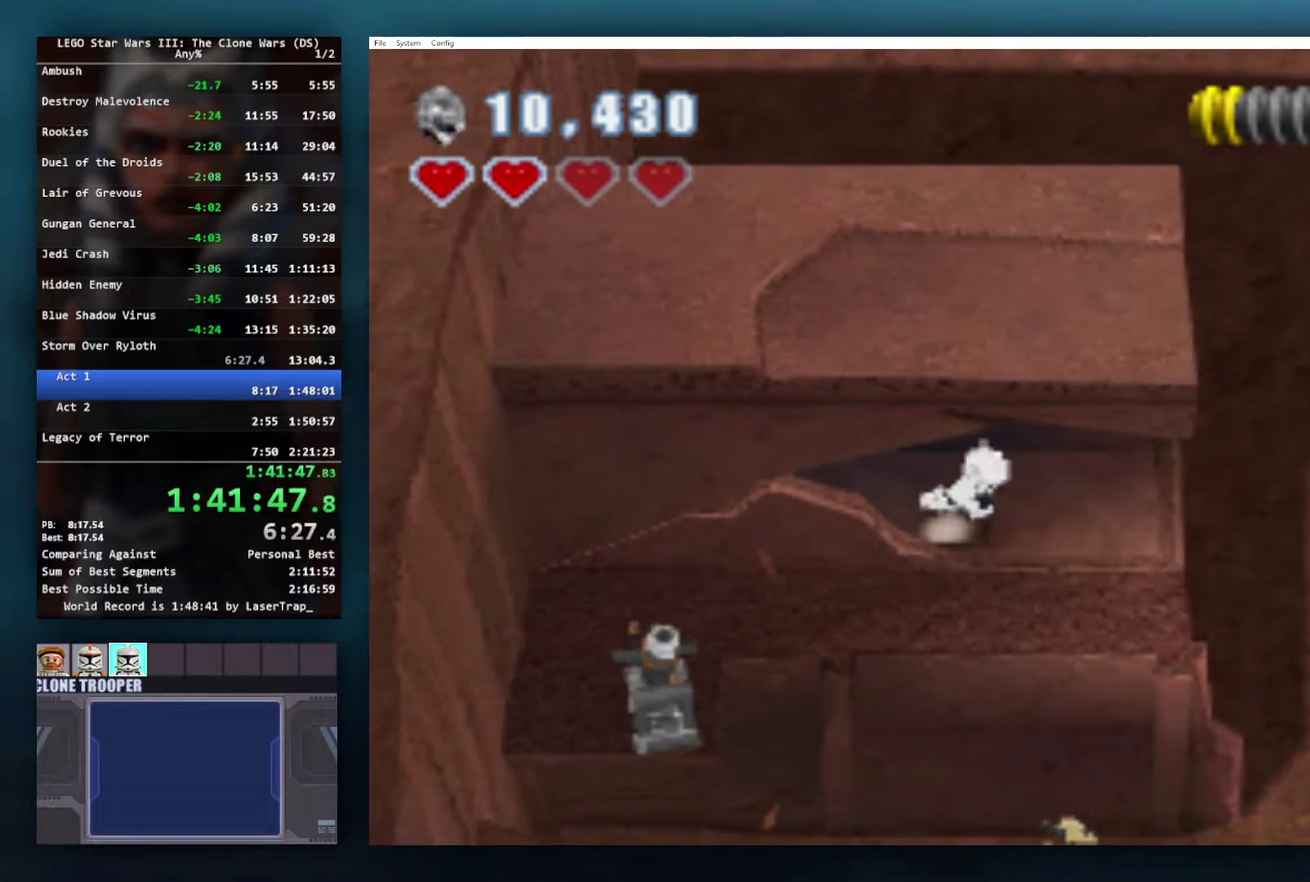
{"buttons": [], "left_stick": "left", "right_stick": "center", "events": [[17, "left_stick", "right"], [200, "left_stick", "down-right"], [283, "left_stick", "down"], [300, "L1", "down"], [433, "L1", "up"], [467, "left_stick", "left"]]}
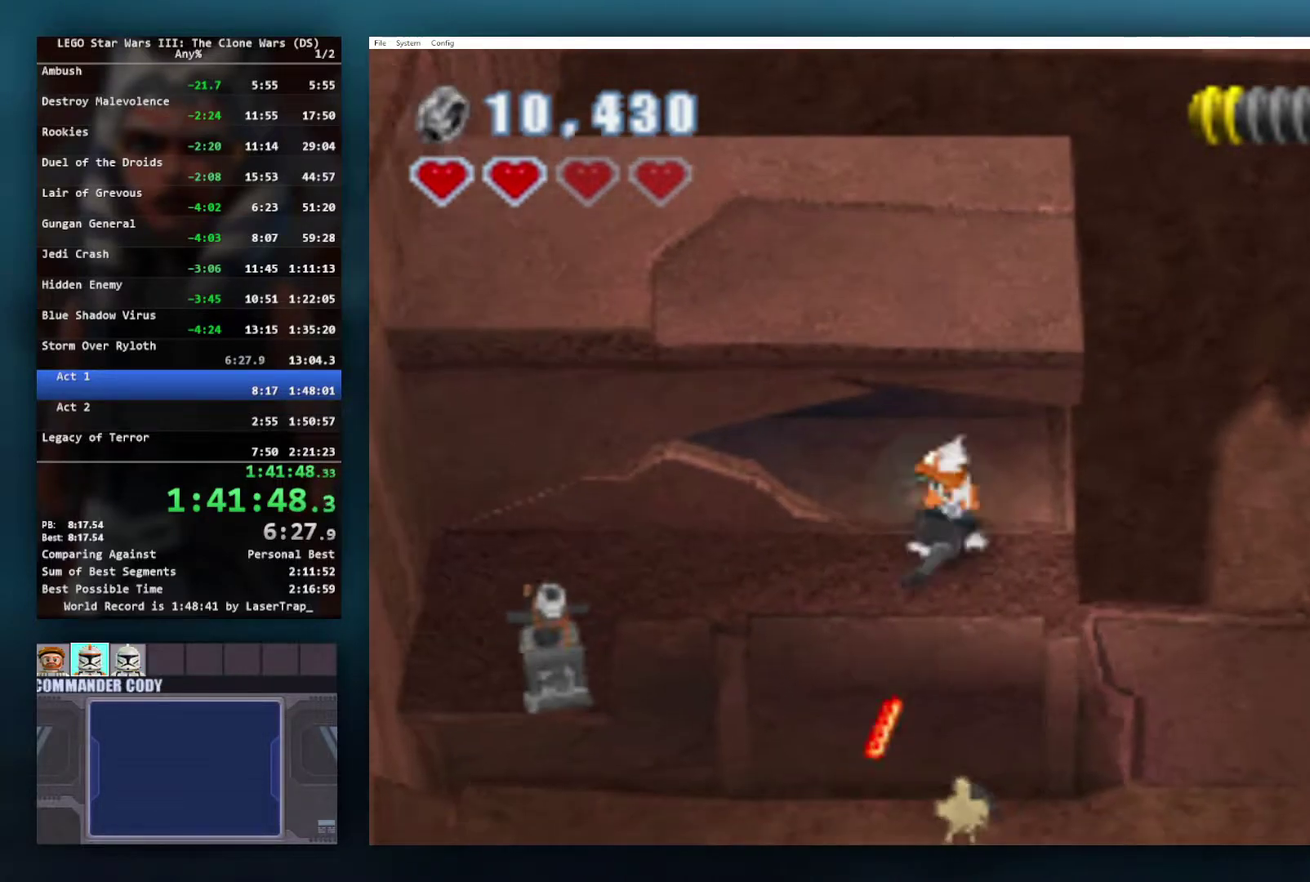
{"buttons": [], "left_stick": "center", "right_stick": "center", "events": [[17, "left_stick", "up-left"], [67, "left_stick", "up"], [167, "left_stick", "center"], [217, "left_stick", "down"], [317, "left_stick", "down-left"], [367, "left_stick", "center"]]}
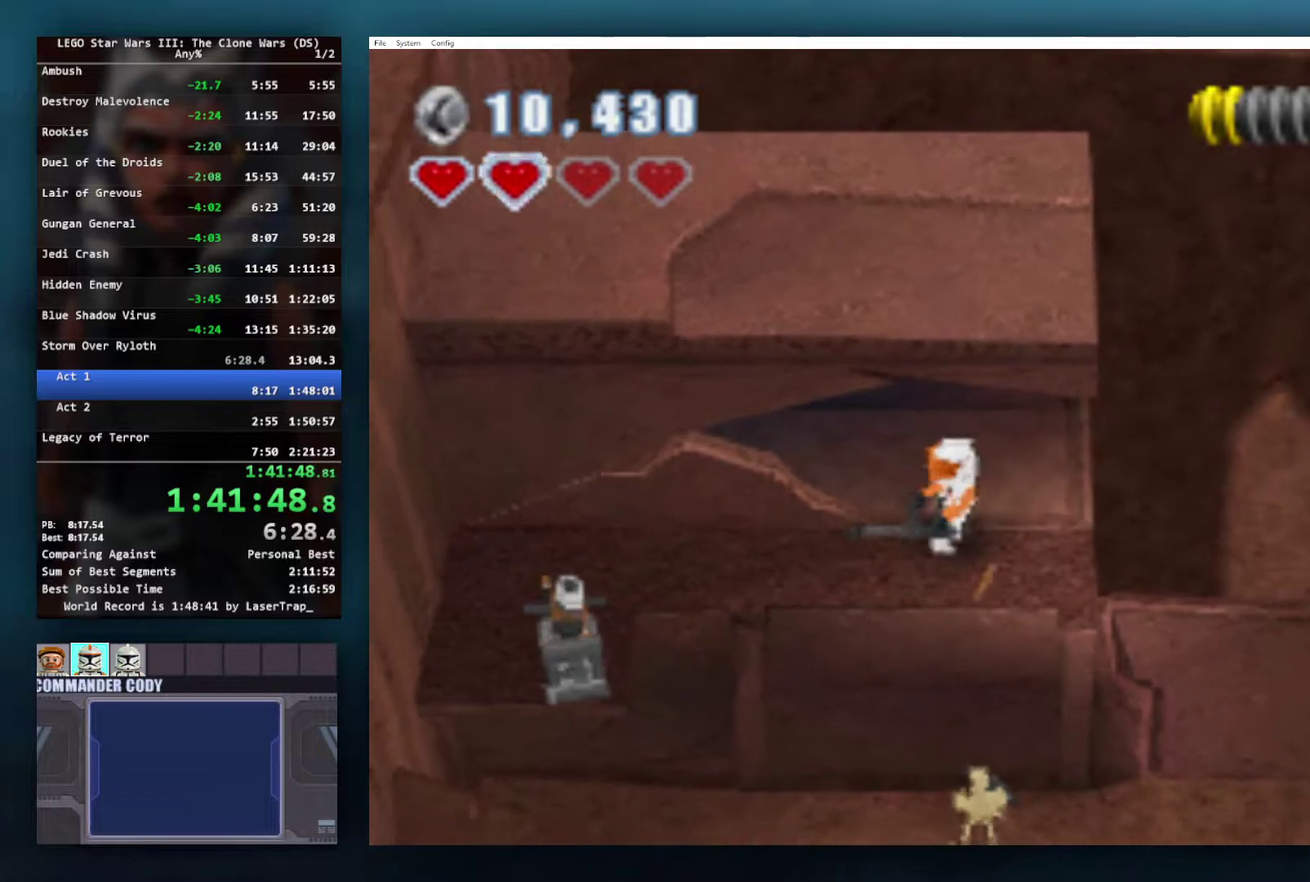
{"buttons": [], "left_stick": "right", "right_stick": "center", "events": [[117, "A", "down"], [183, "R1", "down"], [233, "left_stick", "down-left"], [317, "A", "up"], [383, "R1", "up"], [400, "left_stick", "center"], [483, "left_stick", "right"]]}
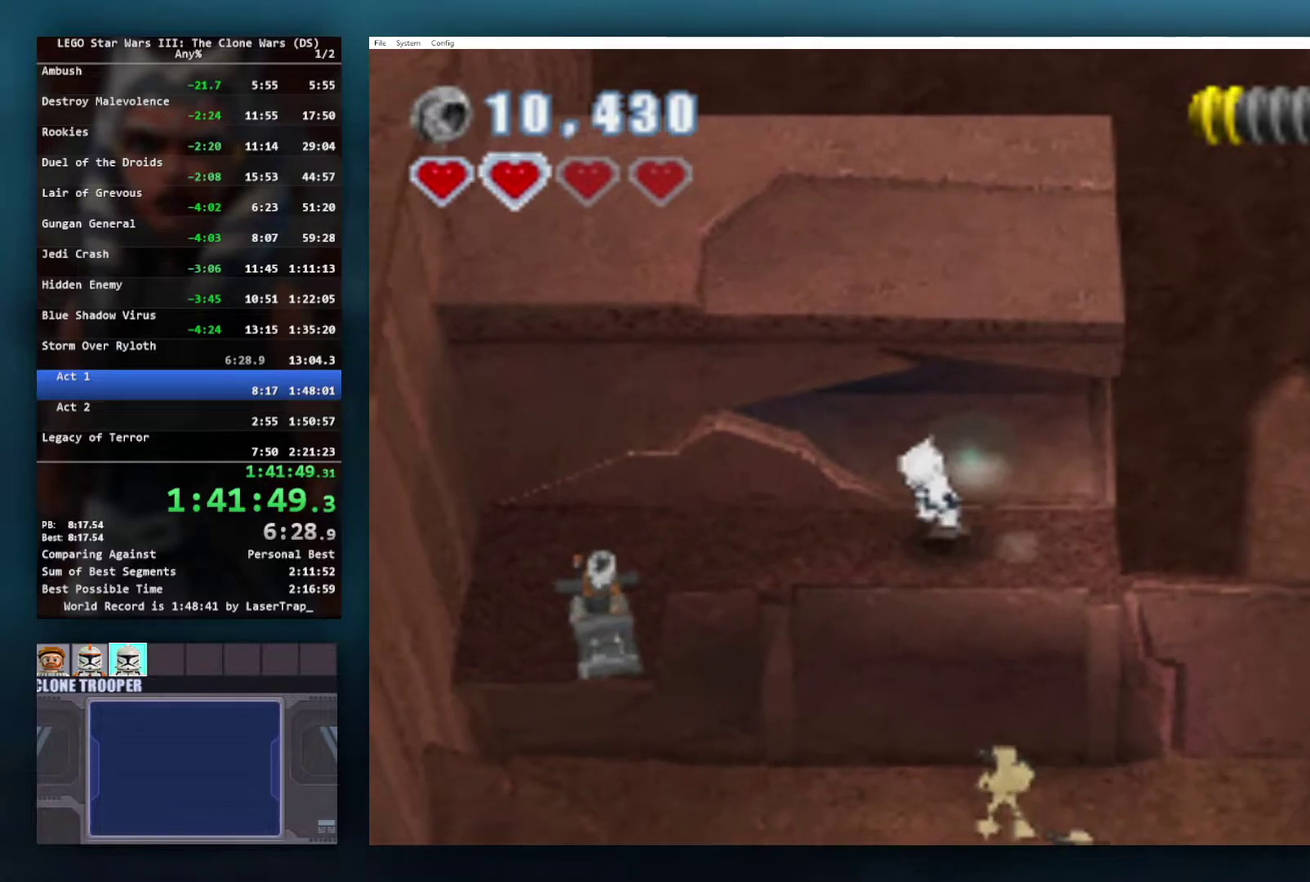
{"buttons": ["A", "R1"], "left_stick": "center", "right_stick": "center", "events": [[133, "left_stick", "left"], [250, "left_stick", "down"], [317, "left_stick", "right"], [367, "A", "down"], [400, "left_stick", "center"], [433, "R1", "down"]]}
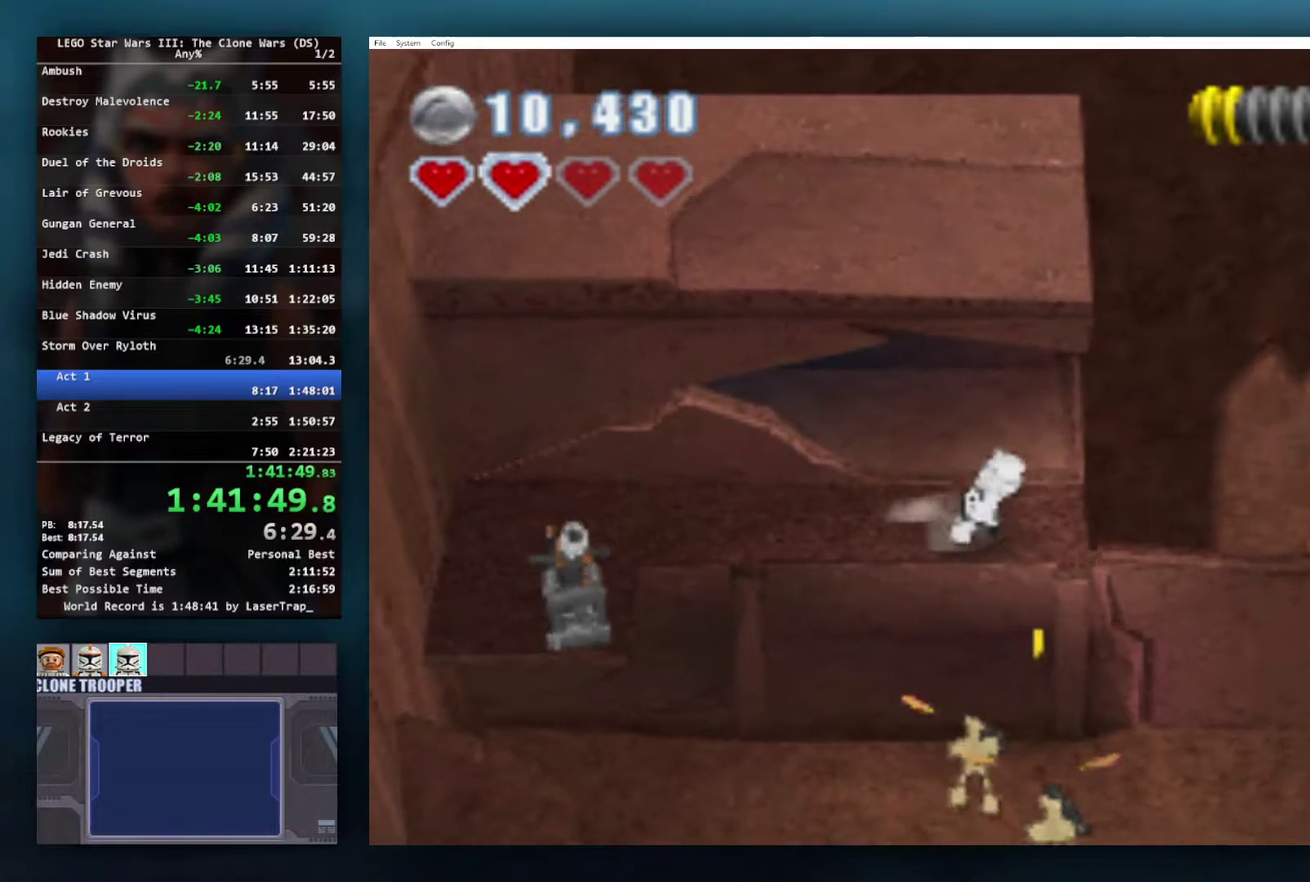
{"buttons": [], "left_stick": "up-right", "right_stick": "center", "events": [[50, "A", "up"], [83, "R1", "up"], [317, "left_stick", "left"], [400, "left_stick", "down-left"], [500, "left_stick", "up-right"]]}
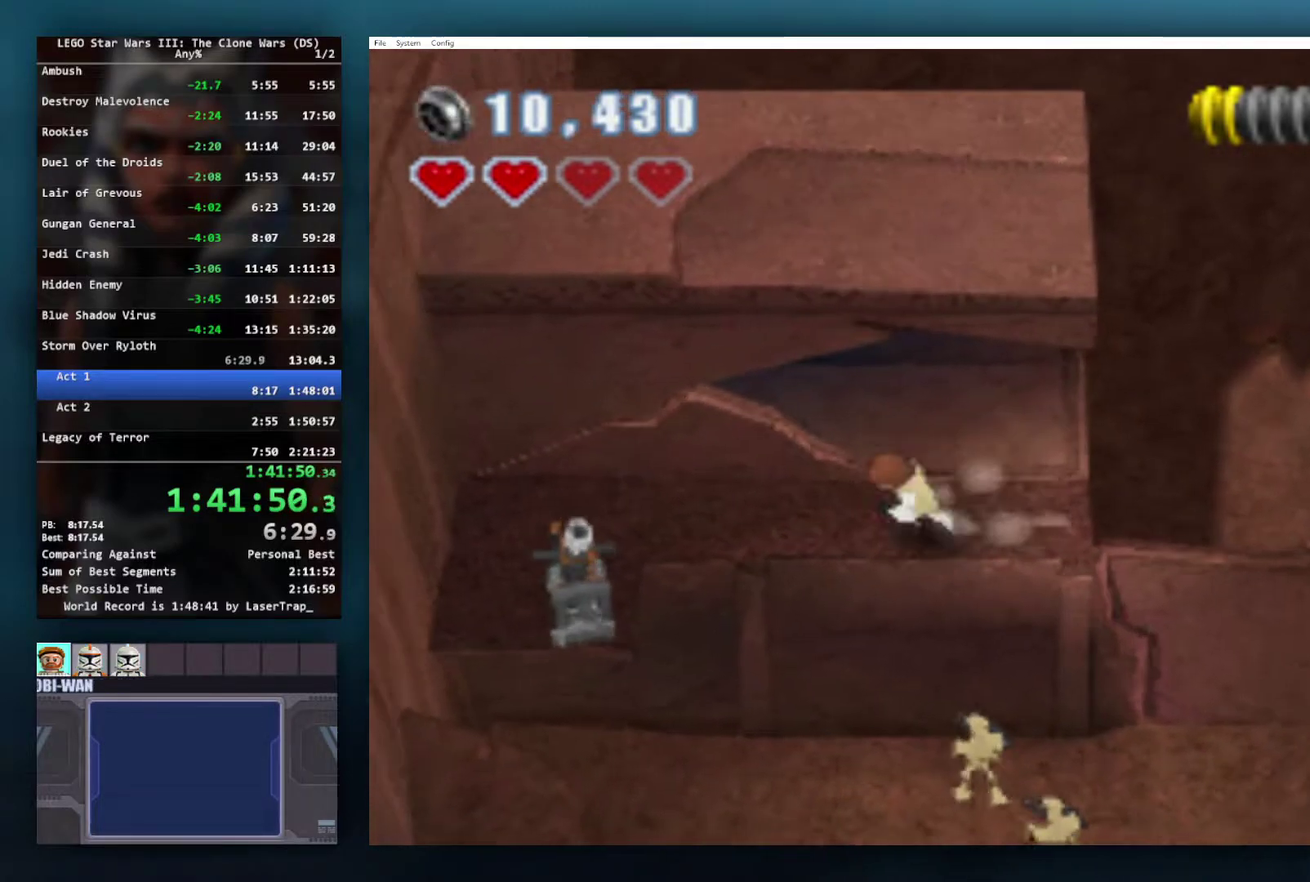
{"buttons": ["L1"], "left_stick": "right", "right_stick": "center", "events": [[150, "left_stick", "up-left"], [200, "left_stick", "left"], [367, "L1", "down"], [367, "left_stick", "right"]]}
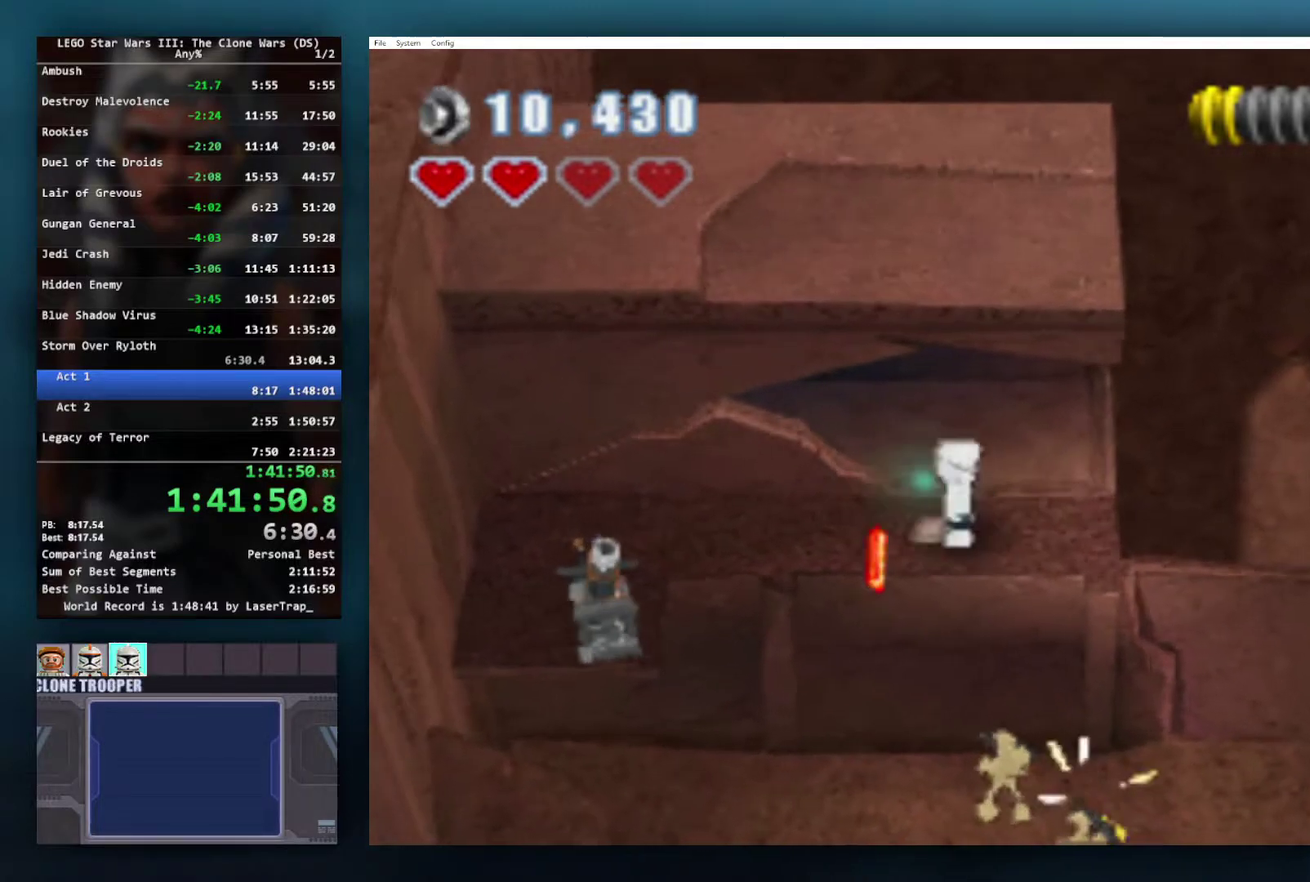
{"buttons": ["L1"], "left_stick": "up-left", "right_stick": "center", "events": [[17, "L1", "up"], [17, "left_stick", "center"], [67, "left_stick", "left"], [250, "left_stick", "down-right"], [317, "left_stick", "right"], [383, "L1", "down"], [450, "left_stick", "up-left"]]}
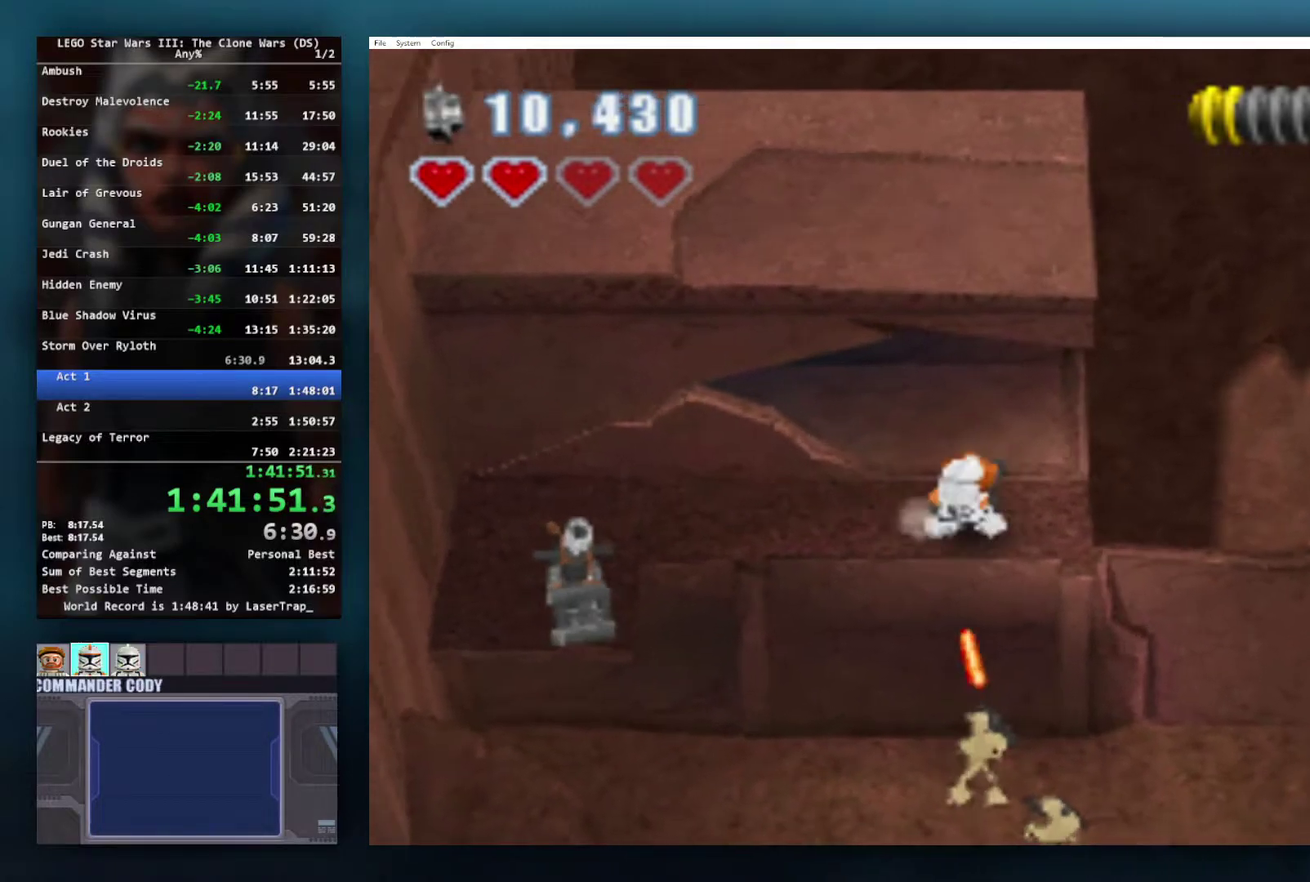
{"buttons": [], "left_stick": "center", "right_stick": "center", "events": [[17, "L1", "up"], [117, "left_stick", "center"], [167, "left_stick", "up-right"], [267, "left_stick", "center"]]}
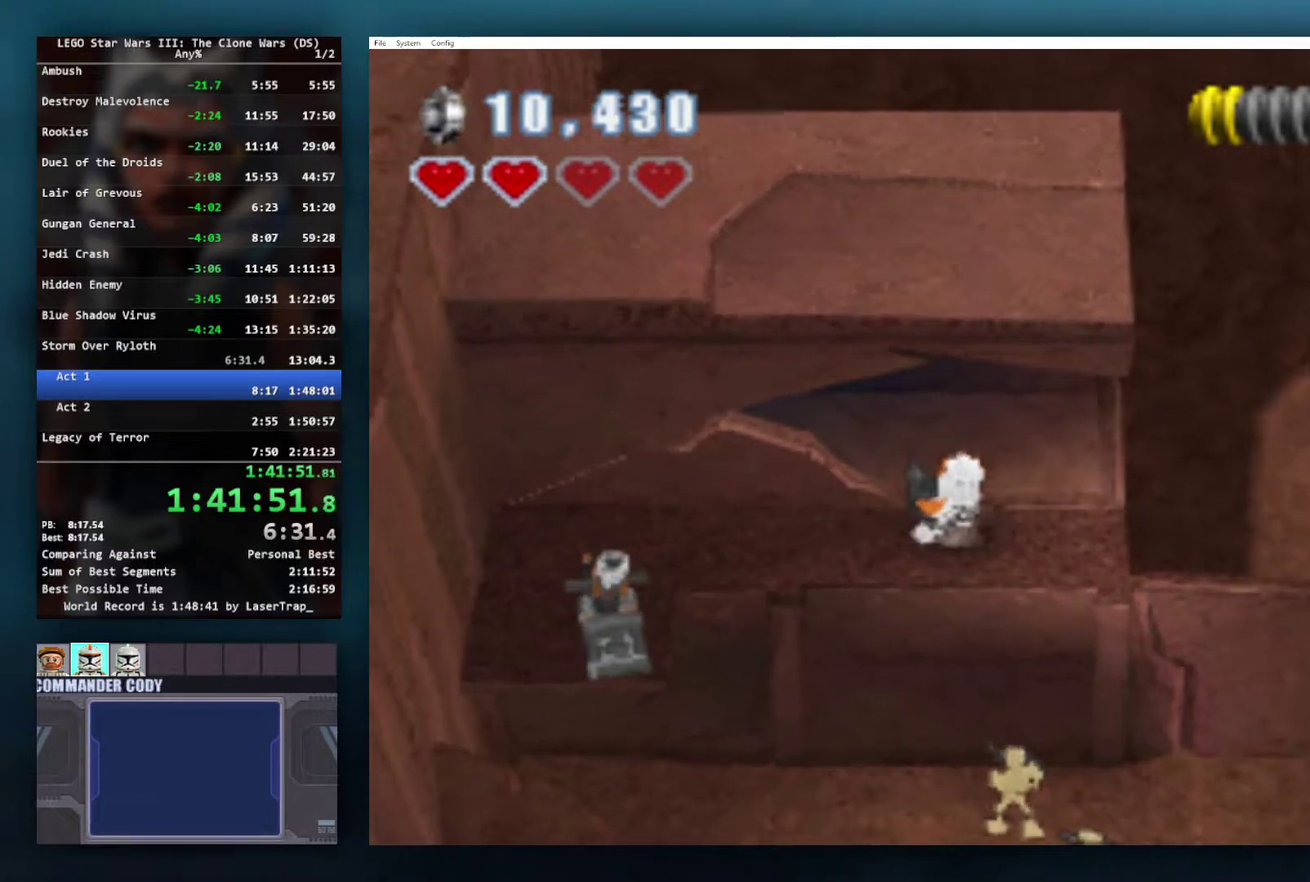
{"buttons": [], "left_stick": "center", "right_stick": "center", "events": [[100, "A", "down"], [217, "R1", "down"], [233, "A", "up"], [333, "R1", "up"]]}
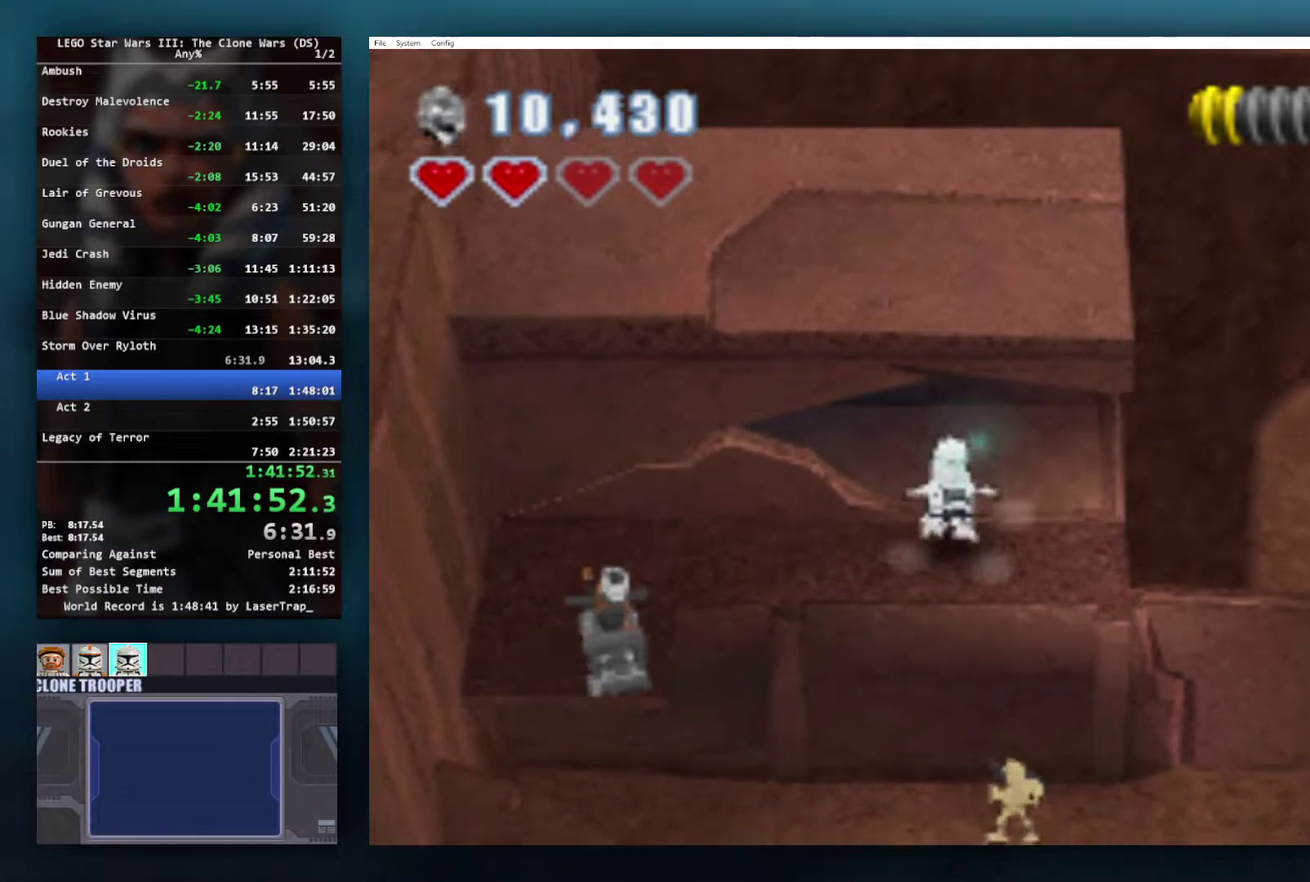
{"buttons": ["R1"], "left_stick": "center", "right_stick": "center", "events": [[317, "A", "down"], [450, "R1", "down"], [467, "A", "up"]]}
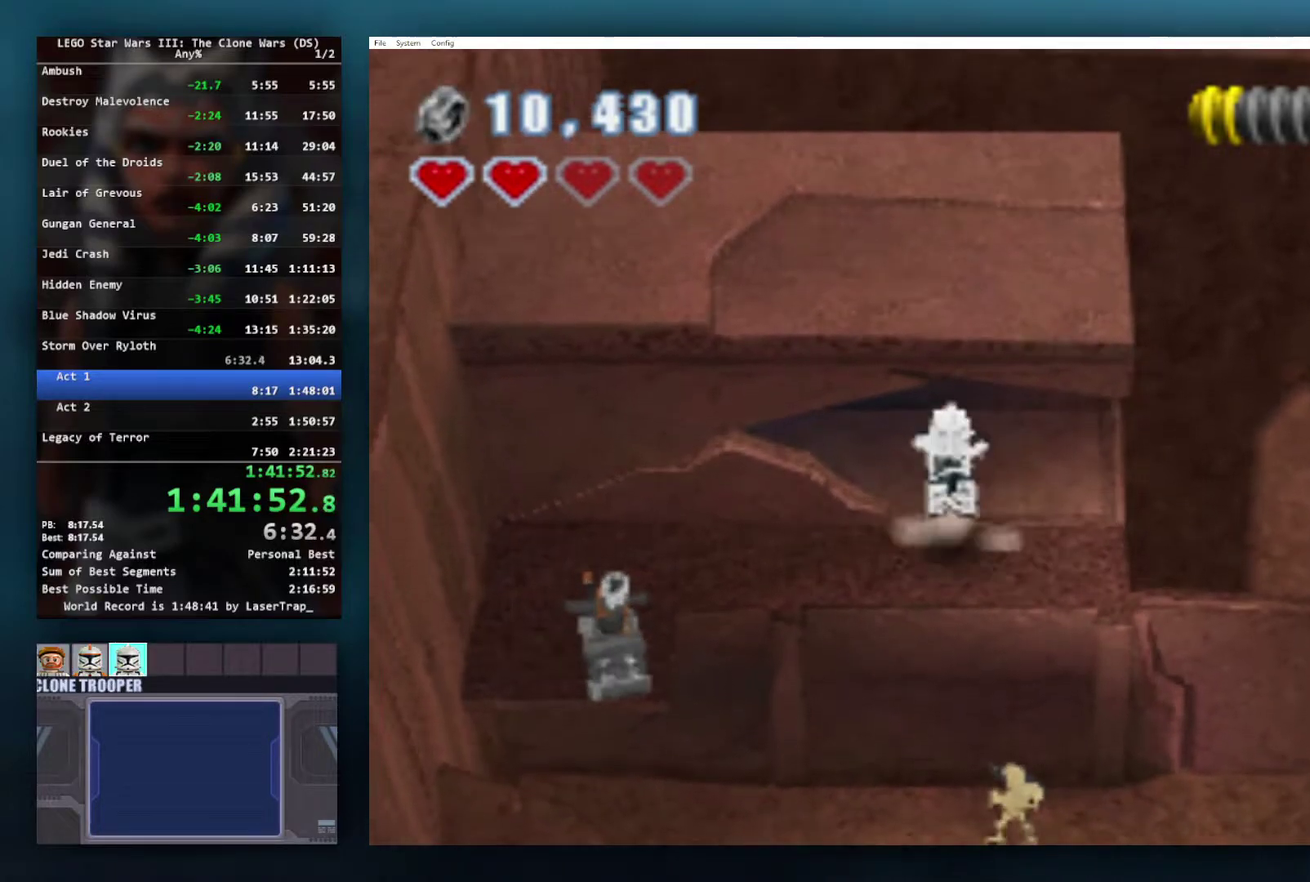
{"buttons": [], "left_stick": "right", "right_stick": "center", "events": [[67, "R1", "up"], [433, "left_stick", "down-right"], [500, "left_stick", "right"]]}
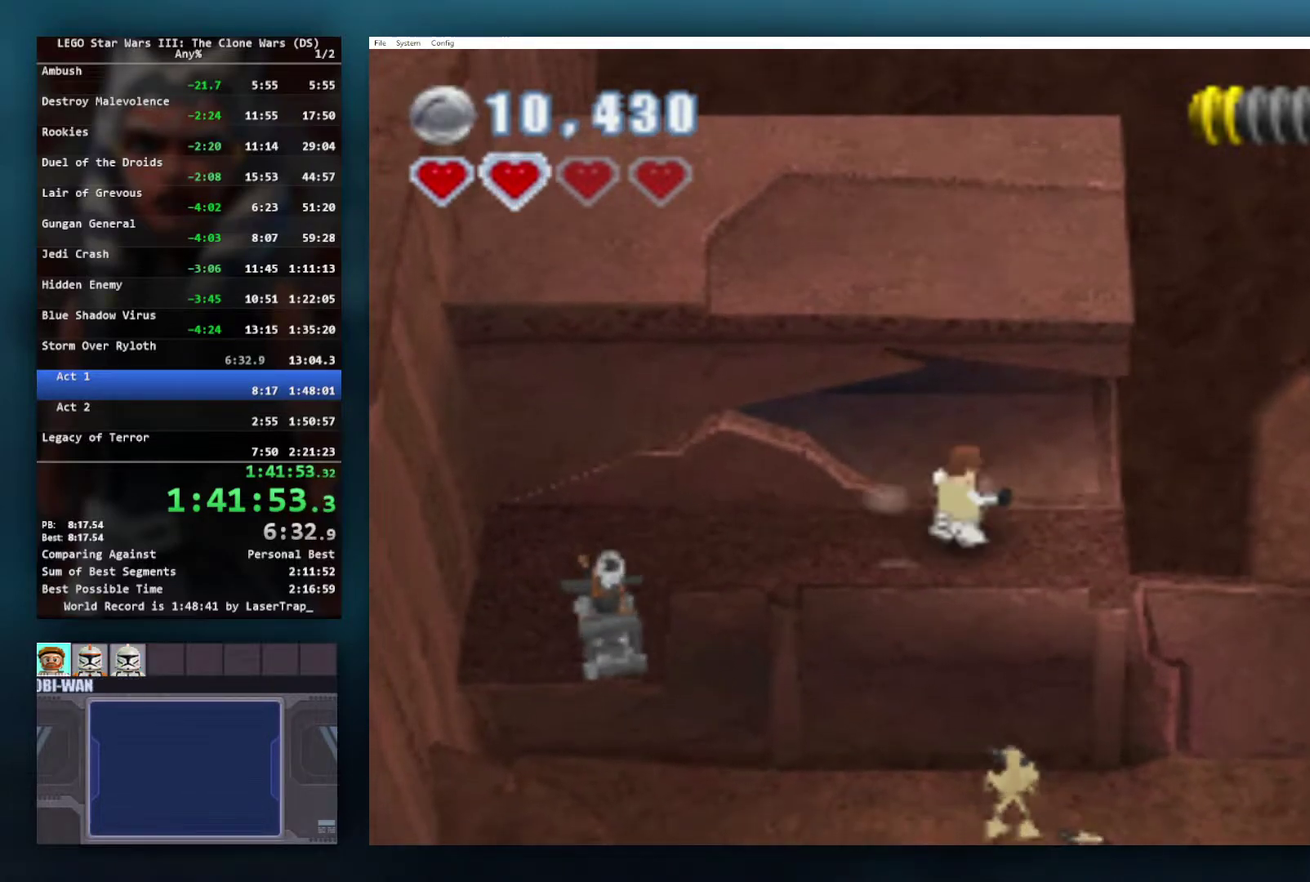
{"buttons": ["A"], "left_stick": "center", "right_stick": "center", "events": [[67, "left_stick", "center"], [167, "left_stick", "down-left"], [300, "A", "down"], [317, "left_stick", "center"]]}
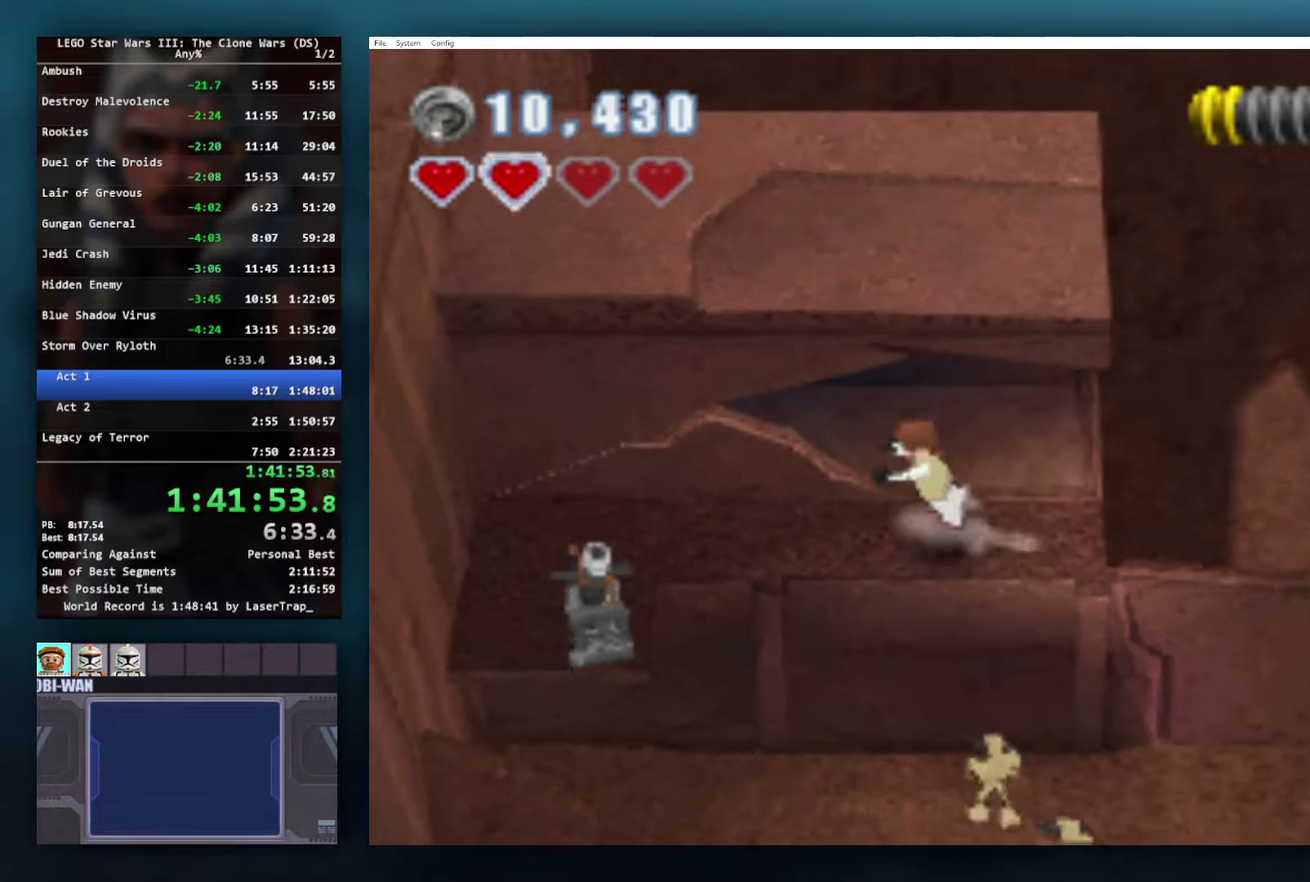
{"buttons": ["A", "R1"], "left_stick": "up", "right_stick": "center", "events": [[117, "A", "up"], [233, "A", "down"], [367, "left_stick", "up"], [483, "R1", "down"]]}
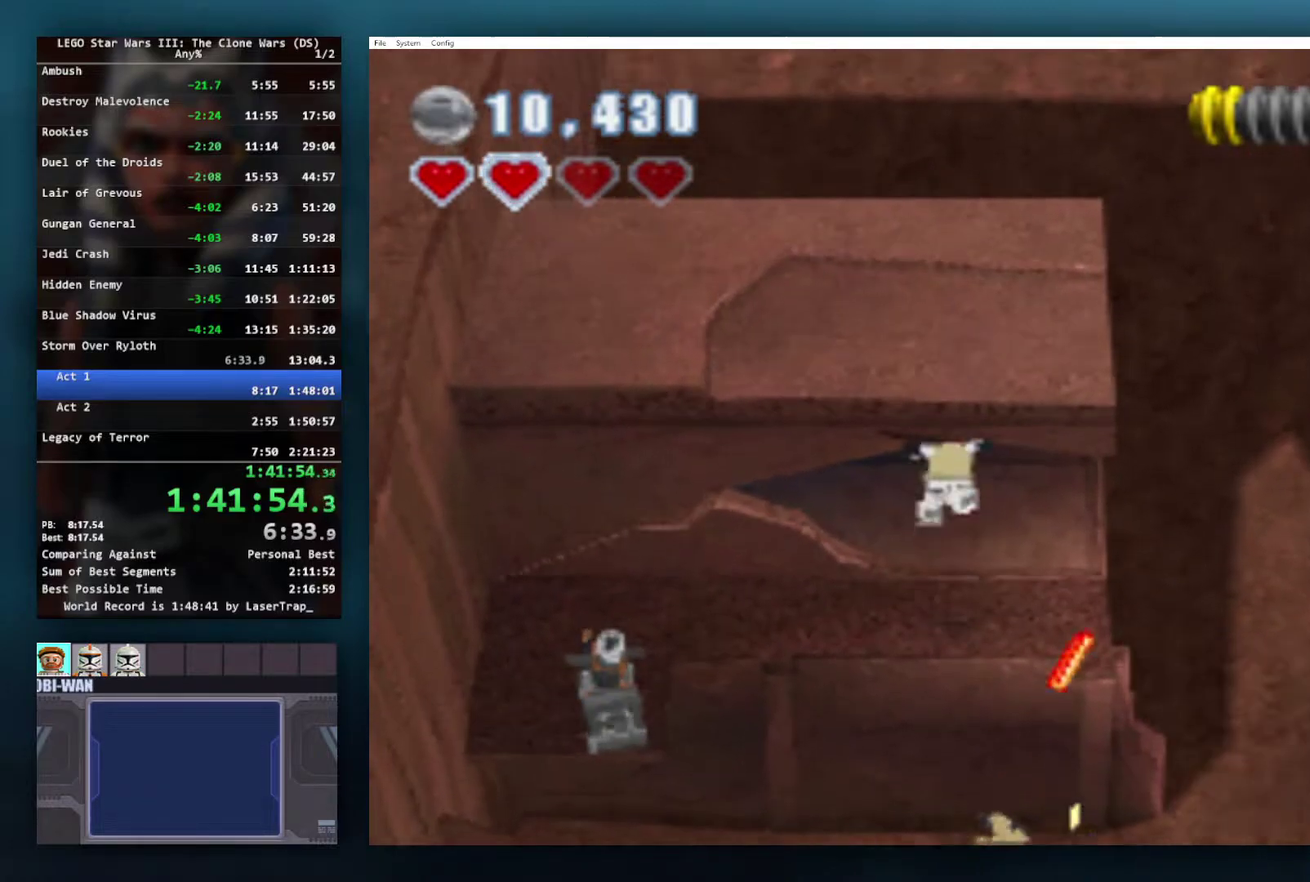
{"buttons": ["A", "R1"], "left_stick": "up", "right_stick": "center", "events": [[67, "R1", "up"], [117, "R1", "down"], [233, "R1", "up"], [500, "R1", "down"]]}
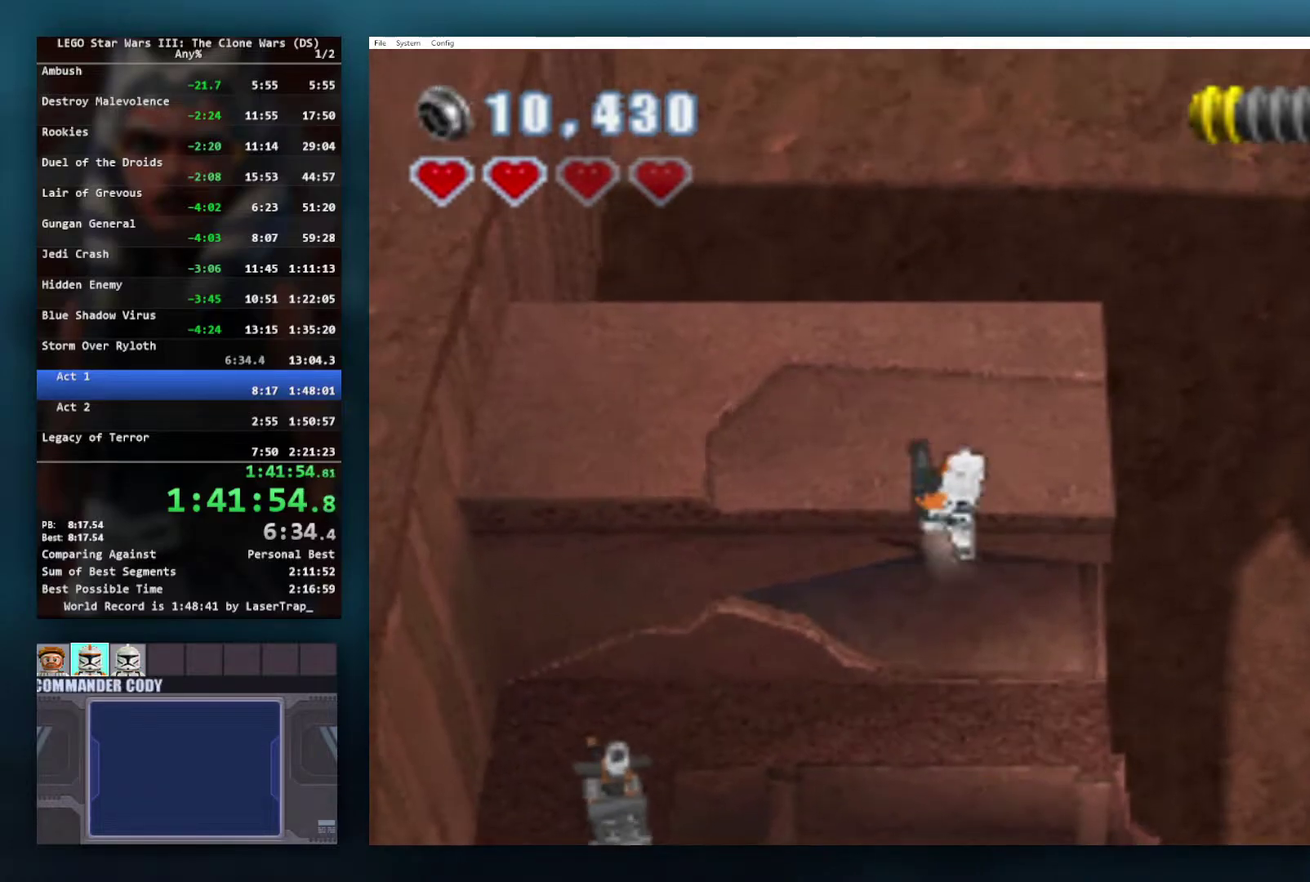
{"buttons": [], "left_stick": "down-left", "right_stick": "center", "events": [[217, "R1", "up"], [333, "A", "up"], [350, "left_stick", "down"], [483, "left_stick", "down-left"]]}
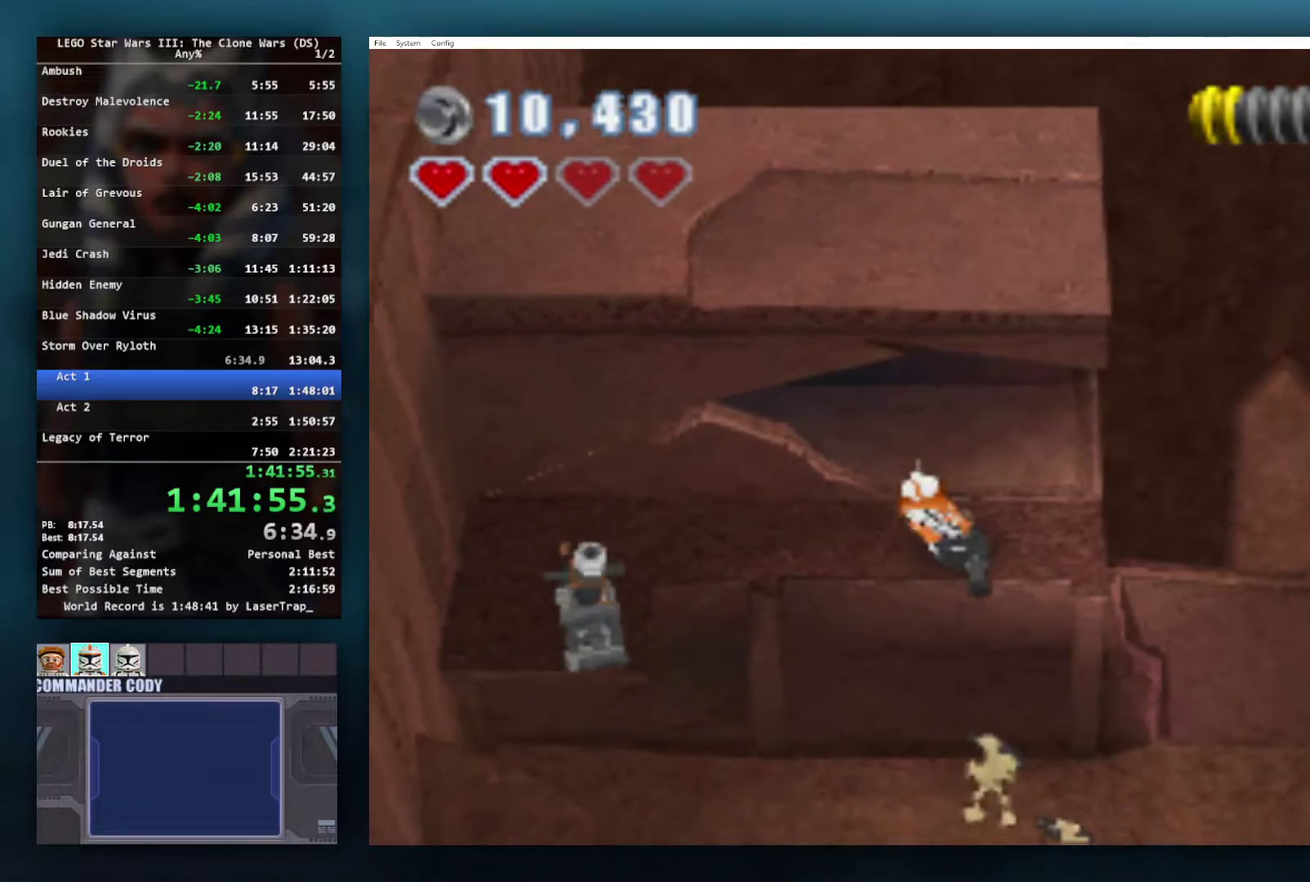
{"buttons": ["L1"], "left_stick": "up-left", "right_stick": "center", "events": [[33, "left_stick", "center"], [250, "left_stick", "up"], [283, "A", "down"], [383, "L1", "down"], [383, "left_stick", "up-left"], [450, "A", "up"]]}
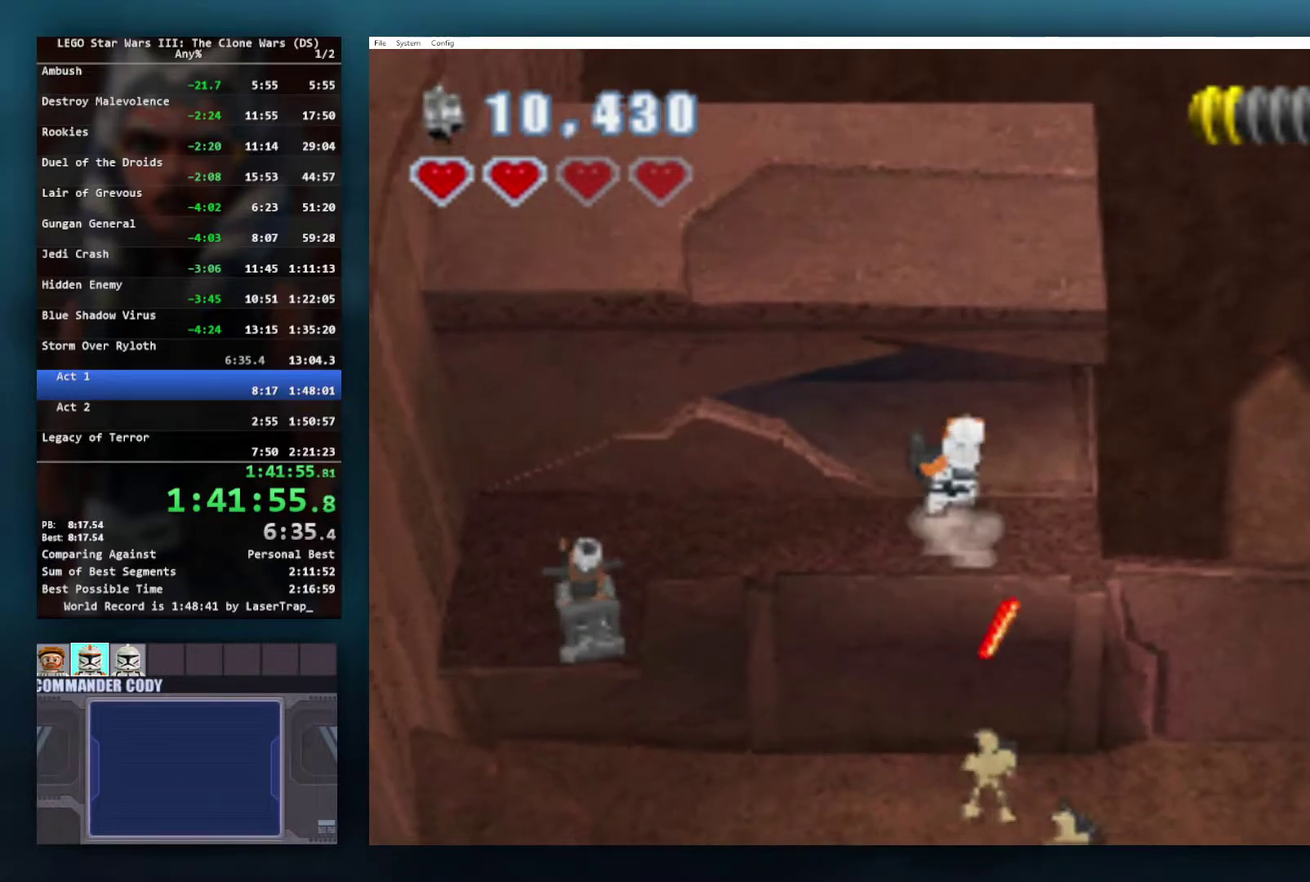
{"buttons": [], "left_stick": "down-left", "right_stick": "center", "events": [[17, "L1", "up"], [67, "left_stick", "center"], [183, "left_stick", "right"], [367, "left_stick", "center"], [483, "left_stick", "down-left"]]}
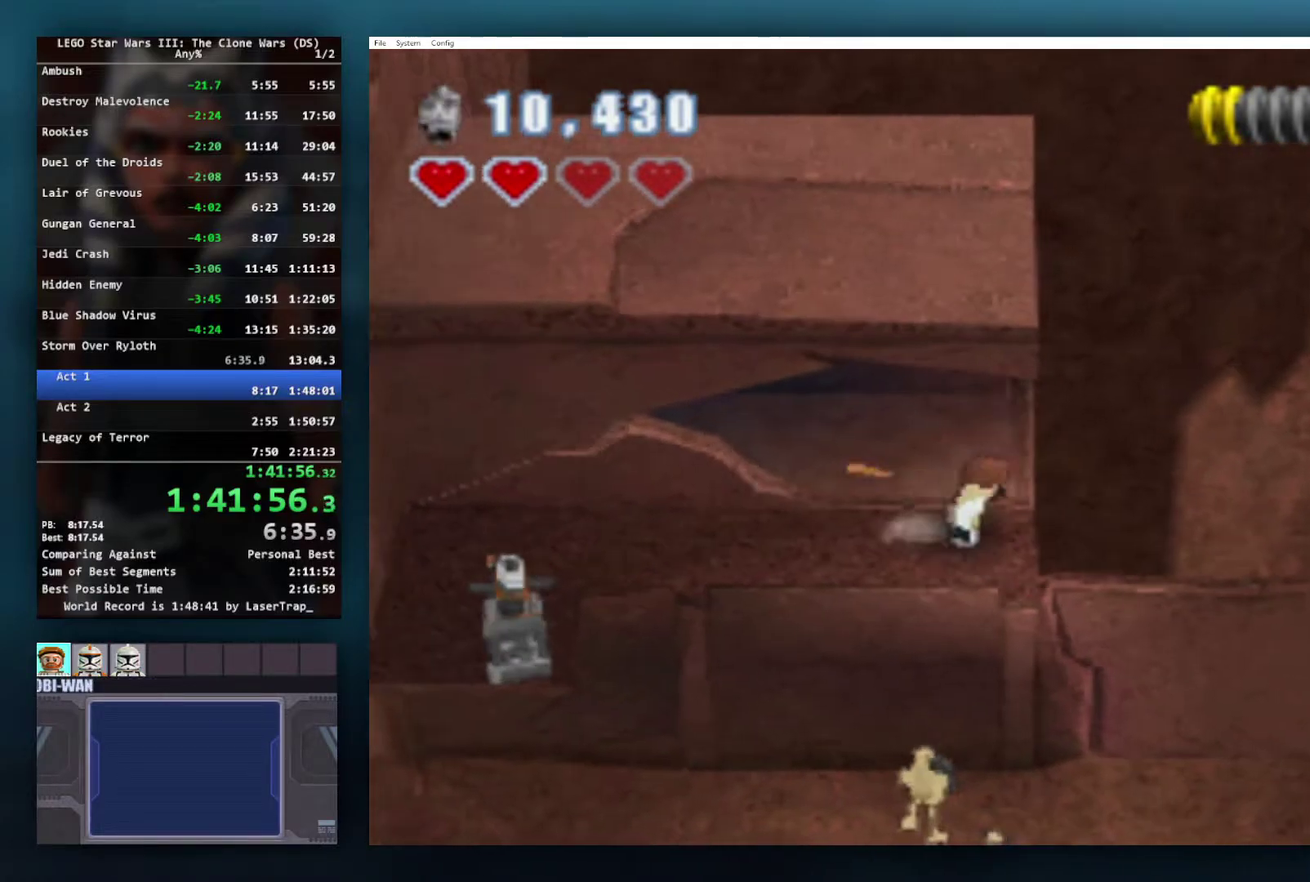
{"buttons": ["A"], "left_stick": "right", "right_stick": "center", "events": [[67, "left_stick", "center"], [133, "left_stick", "right"], [500, "A", "down"]]}
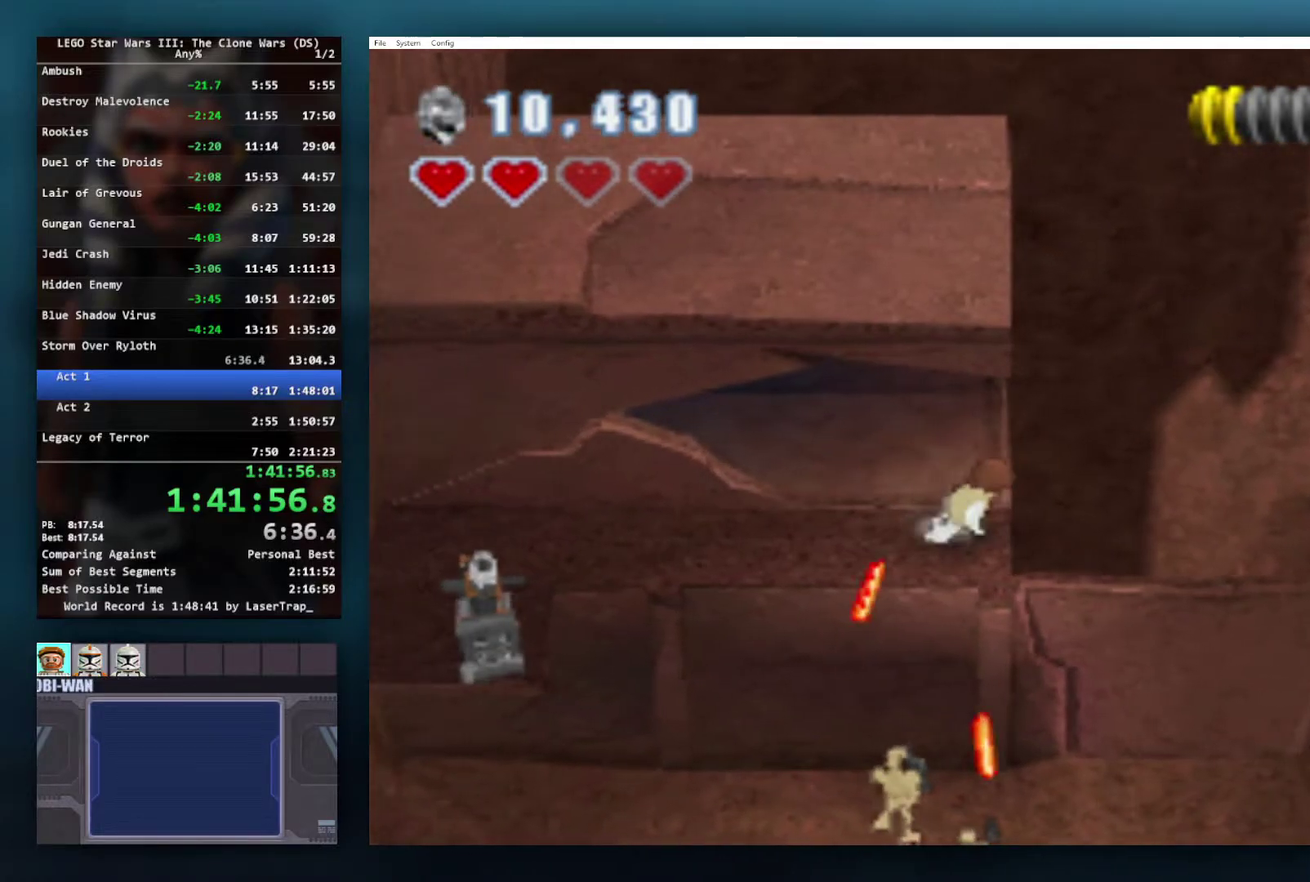
{"buttons": ["A"], "left_stick": "center", "right_stick": "center", "events": [[17, "left_stick", "center"], [300, "A", "up"], [483, "A", "down"]]}
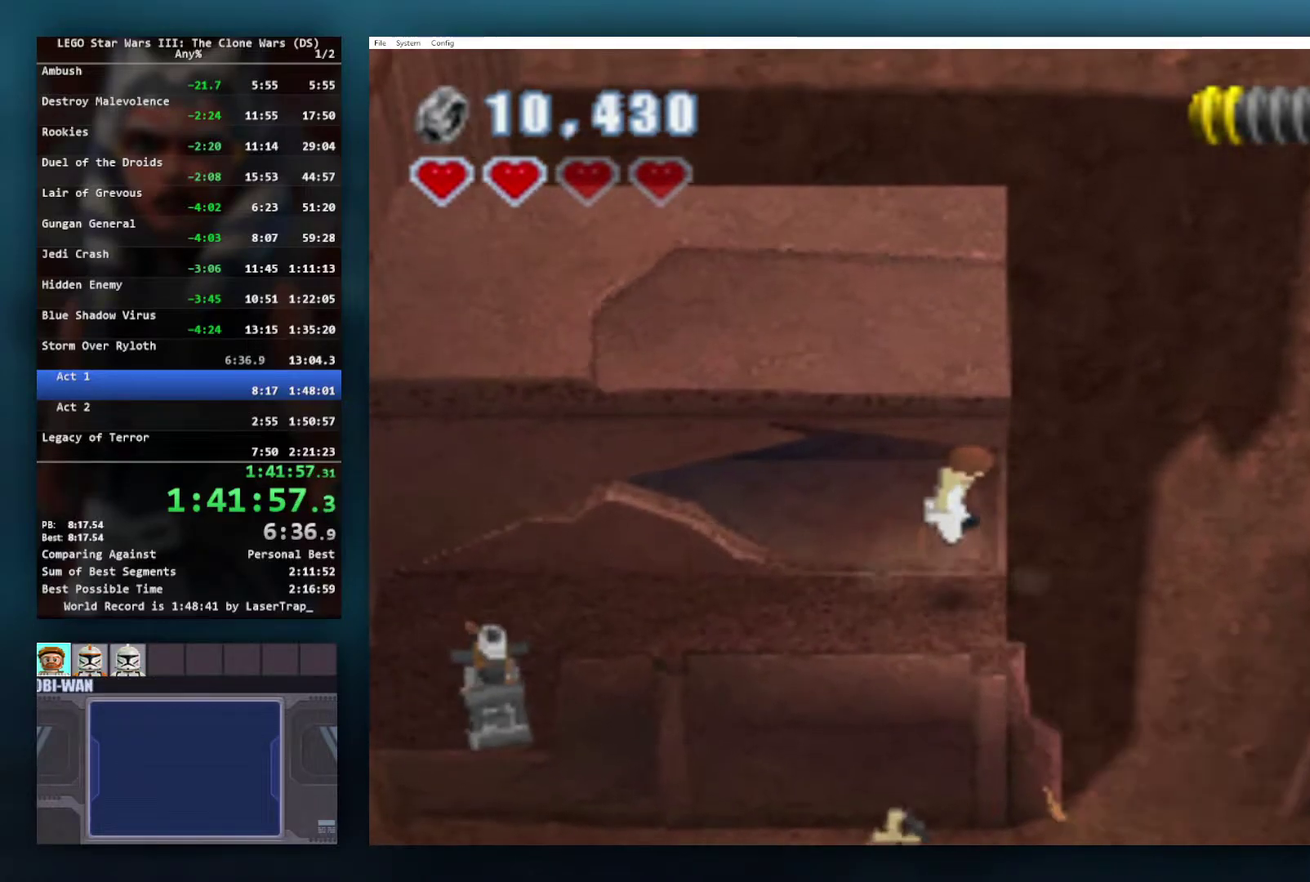
{"buttons": ["A", "R1"], "left_stick": "right", "right_stick": "center", "events": [[217, "left_stick", "right"], [283, "R1", "down"], [400, "R1", "up"], [450, "R1", "down"]]}
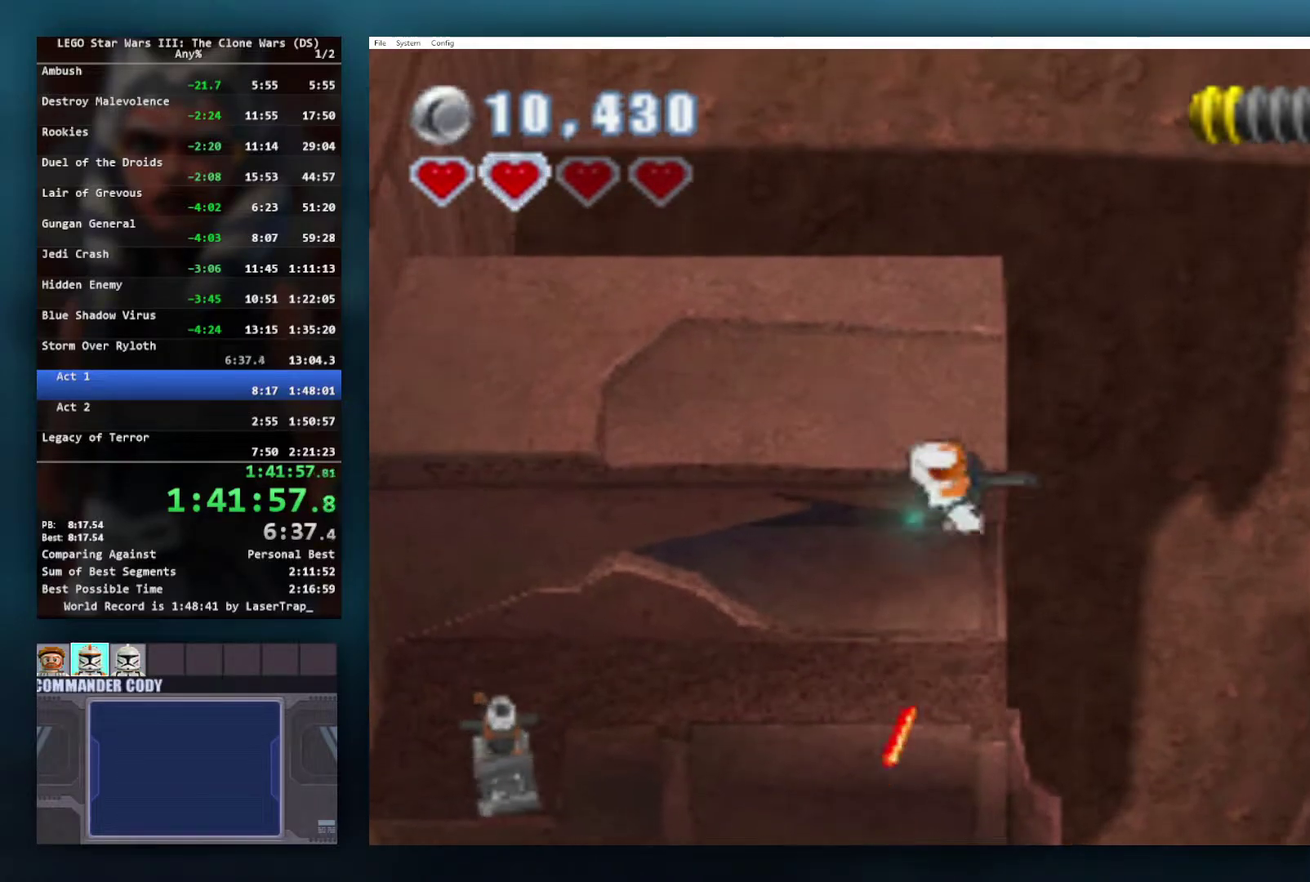
{"buttons": [], "left_stick": "center", "right_stick": "center", "events": [[100, "R1", "up"], [217, "R1", "down"], [317, "R1", "up"], [383, "A", "up"], [467, "left_stick", "center"]]}
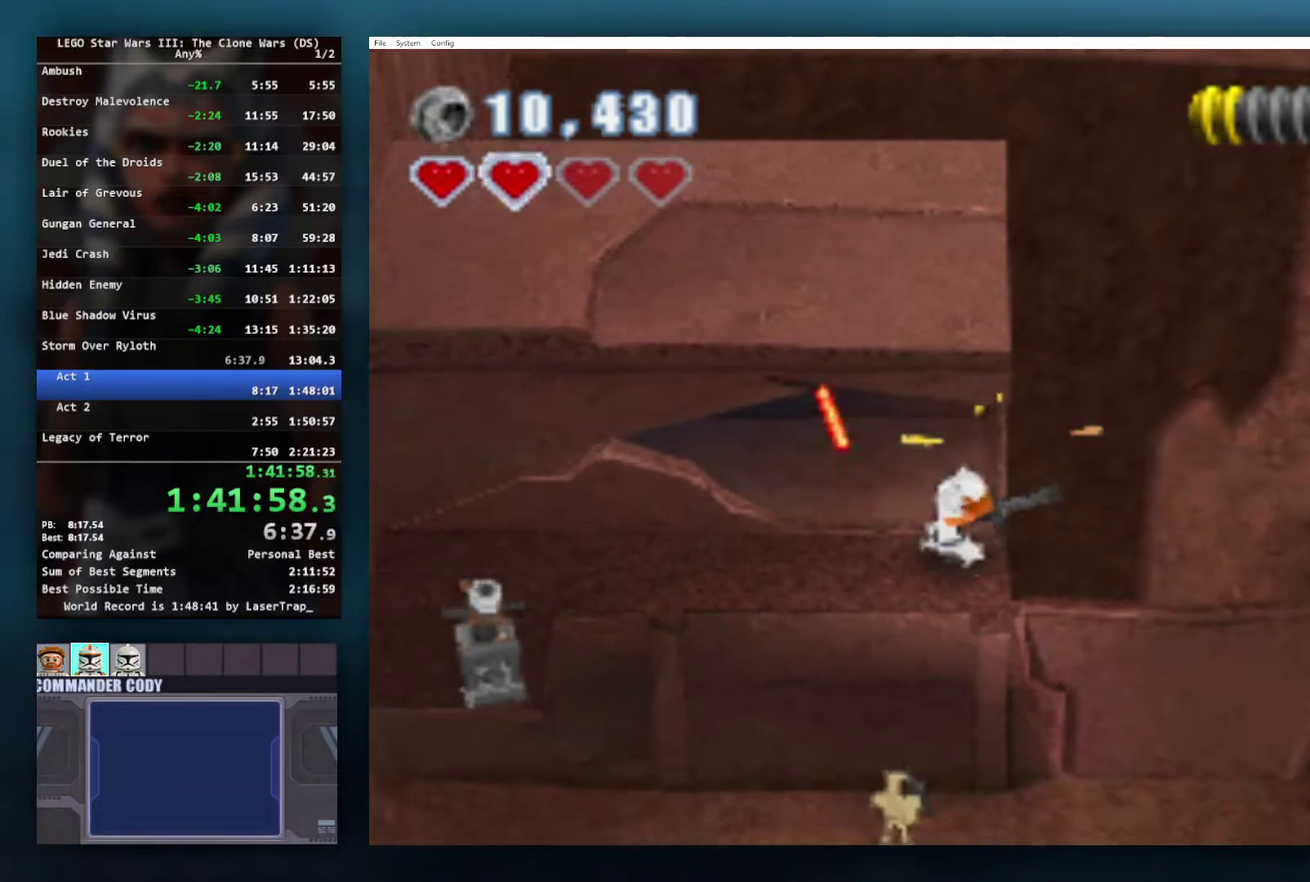
{"buttons": ["L1"], "left_stick": "center", "right_stick": "center", "events": [[300, "A", "down"], [400, "L1", "down"], [433, "A", "up"]]}
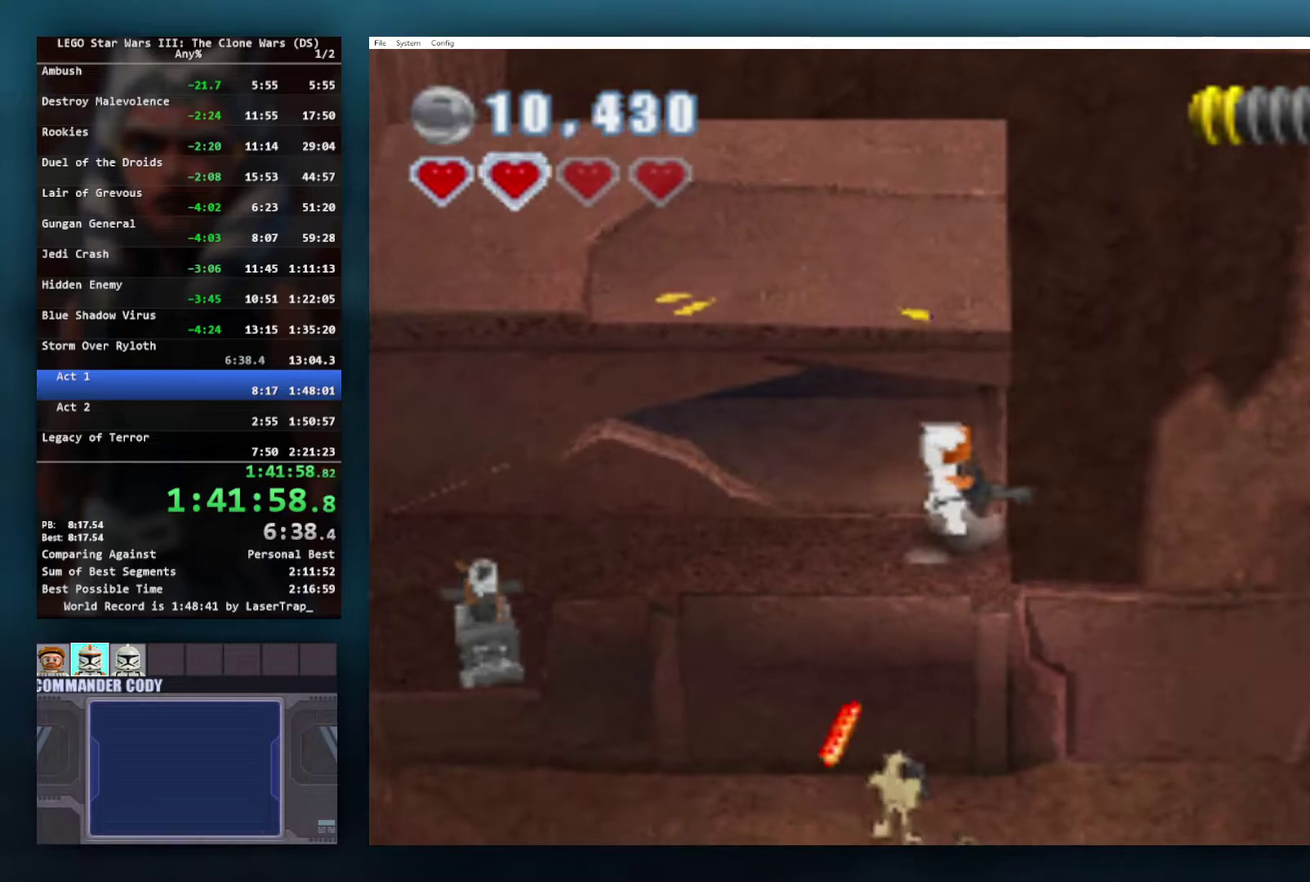
{"buttons": [], "left_stick": "center", "right_stick": "center", "events": [[50, "L1", "up"]]}
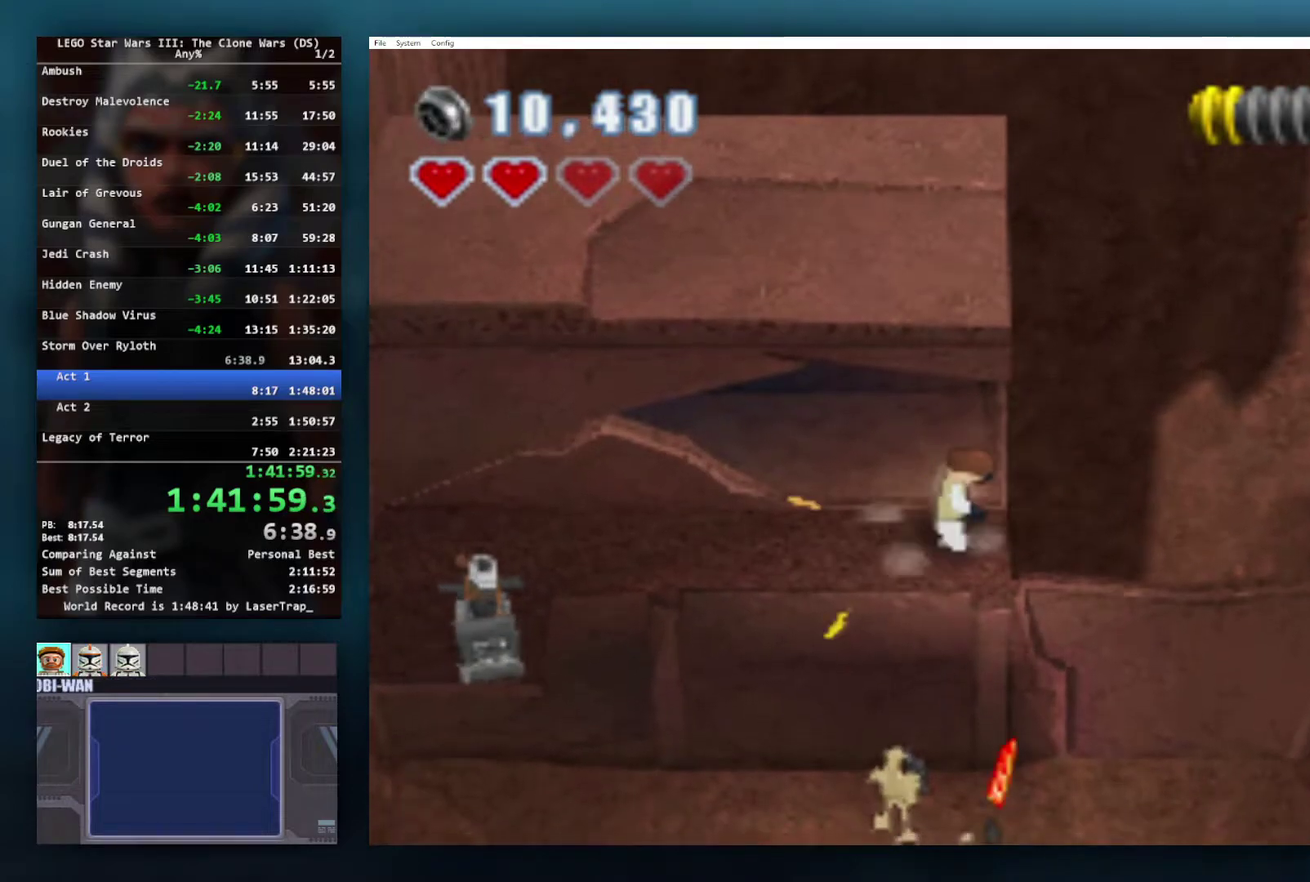
{"buttons": ["A"], "left_stick": "center", "right_stick": "center", "events": [[100, "left_stick", "down-right"], [200, "left_stick", "center"], [350, "A", "down"]]}
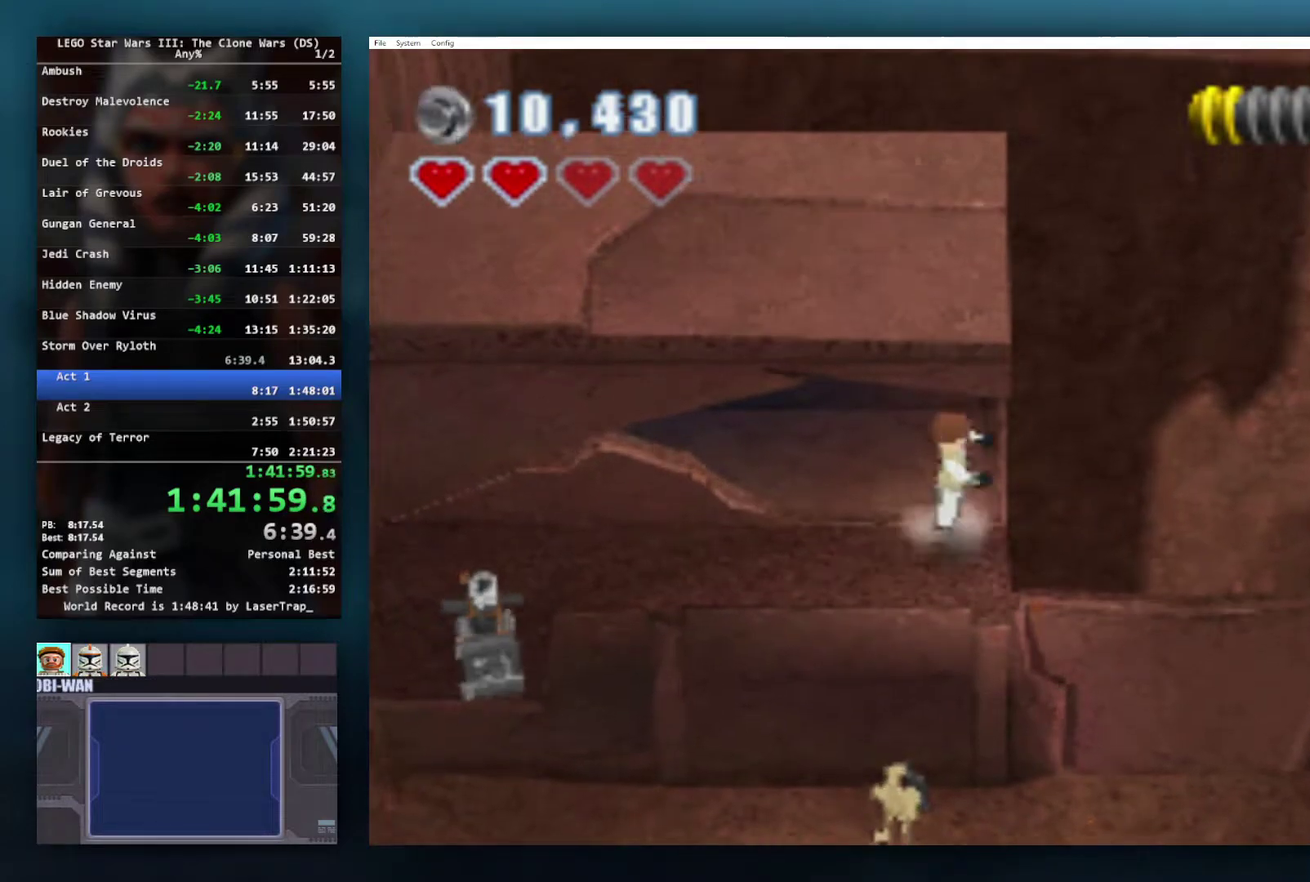
{"buttons": ["A"], "left_stick": "center", "right_stick": "center", "events": [[183, "A", "up"], [367, "A", "down"]]}
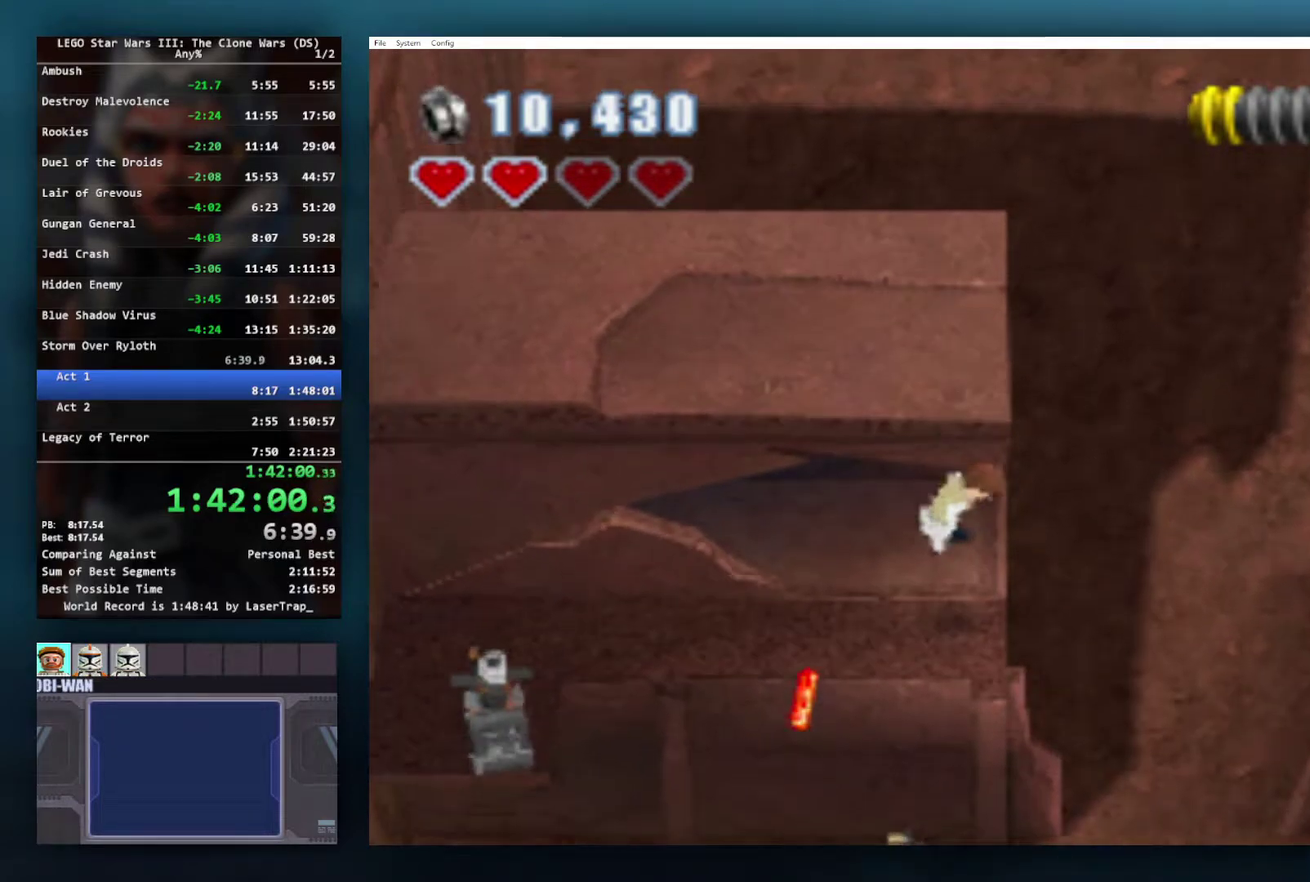
{"buttons": ["A", "R1"], "left_stick": "right", "right_stick": "center", "events": [[250, "left_stick", "right"], [267, "R1", "down"], [367, "R1", "up"], [417, "R1", "down"]]}
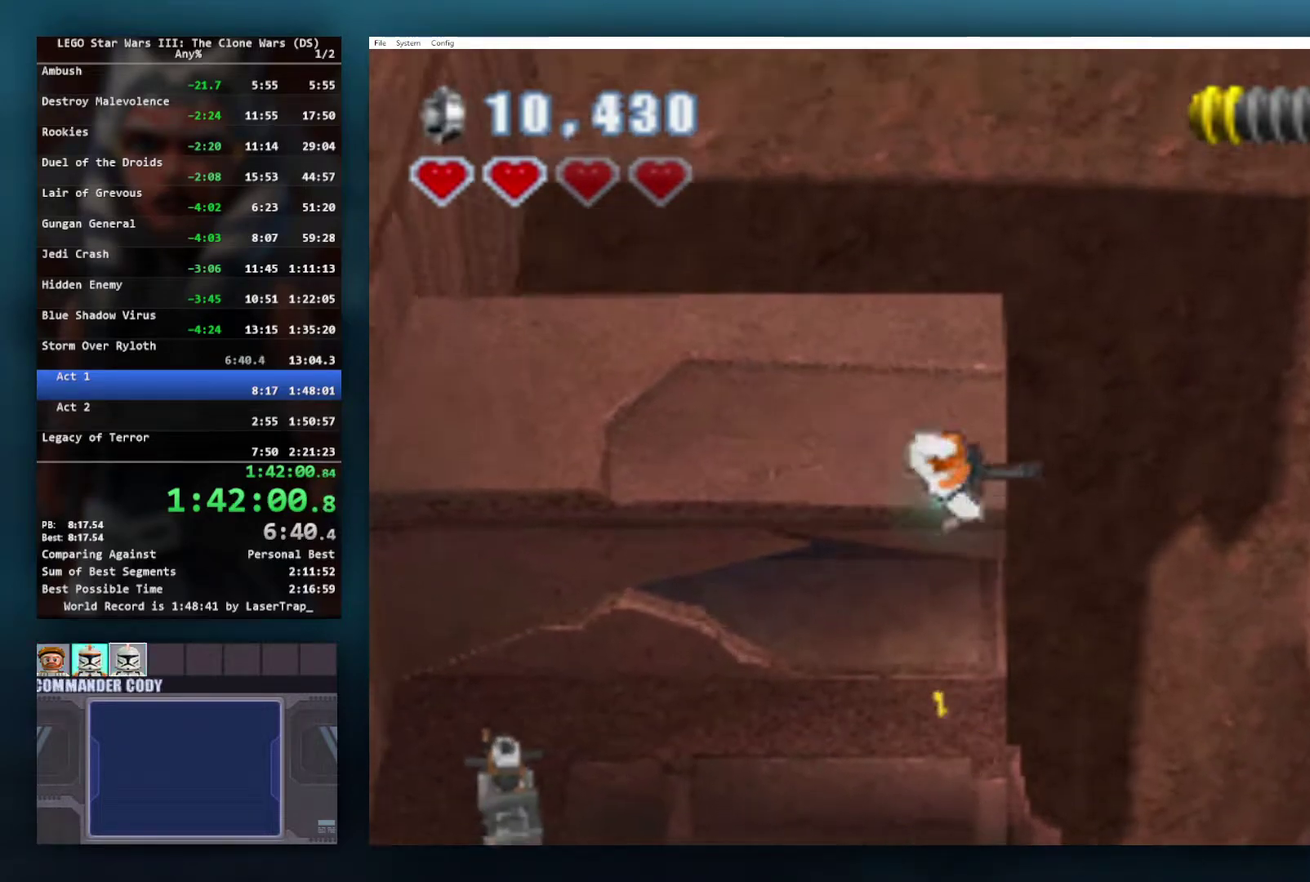
{"buttons": [], "left_stick": "right", "right_stick": "center", "events": [[33, "left_stick", "down-right"], [50, "R1", "up"], [117, "R1", "down"], [133, "left_stick", "right"], [267, "R1", "up"], [467, "A", "up"]]}